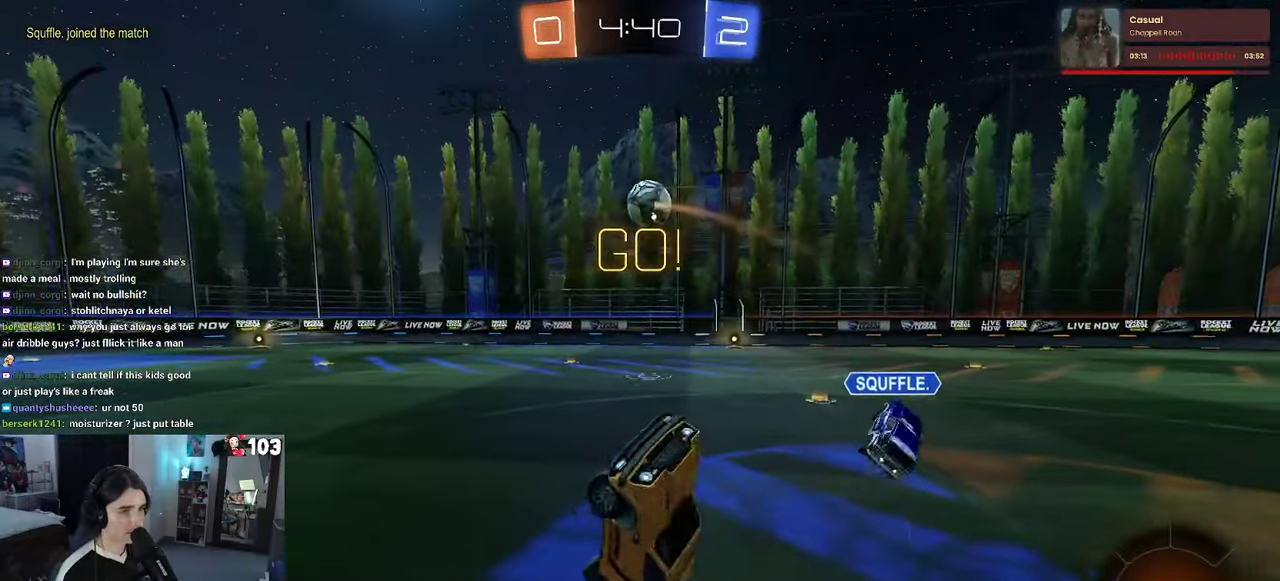
Gameplay with a controller (PlayStation layout); each line is a JSON object with the inputs held at the frame after it. "events" lists button and stick changes between this image and that frame as [ms after this image, input, new state], when the widget could be followed in between. This document gives stick clicks only as held states, not as events. Not read: L1.
{"buttons": ["R2"], "left_stick": "right", "right_stick": "center", "events": [[83, "SQUARE", "up"], [83, "left_stick", "up"], [300, "left_stick", "center"], [400, "left_stick", "right"]]}
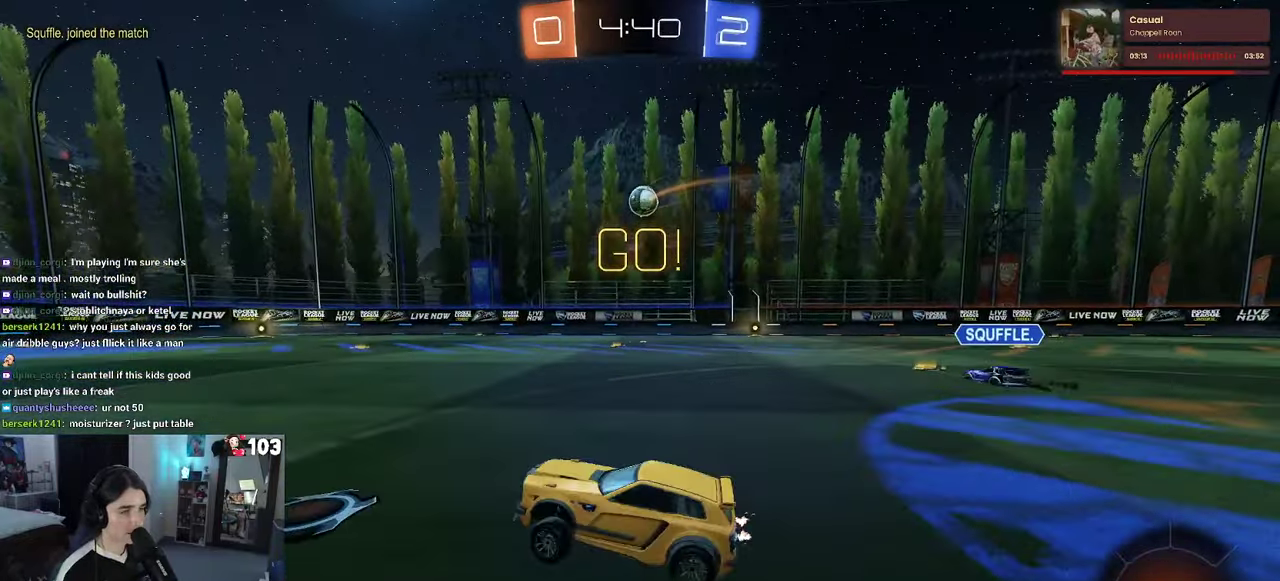
{"buttons": ["R2"], "left_stick": "right", "right_stick": "center", "events": []}
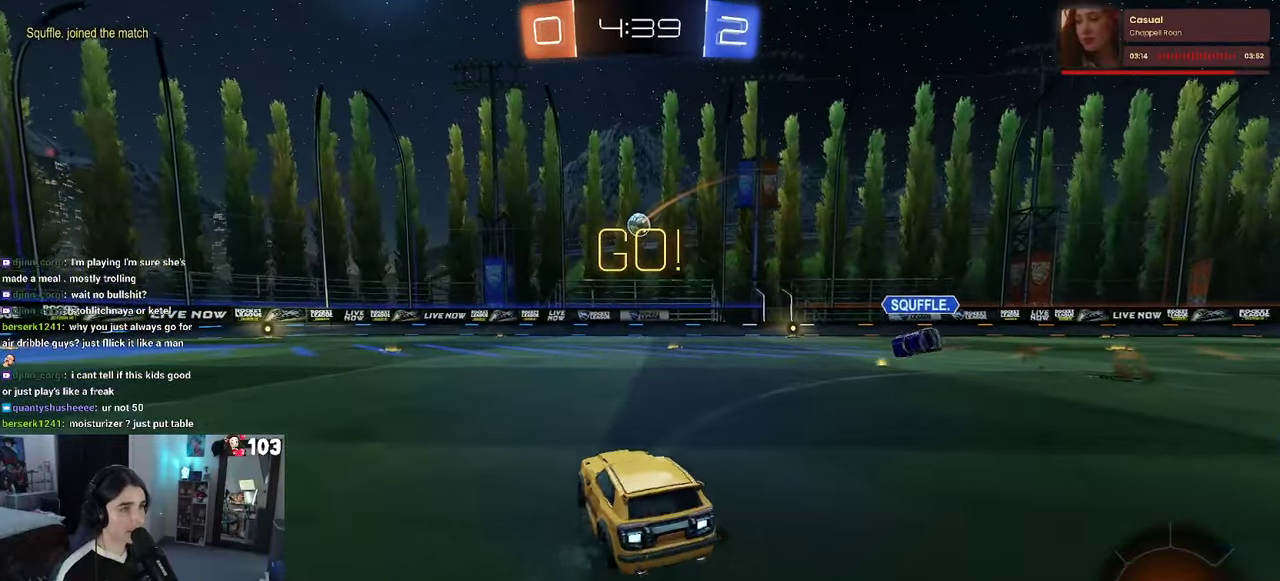
{"buttons": ["R2"], "left_stick": "center", "right_stick": "center", "events": [[150, "left_stick", "center"]]}
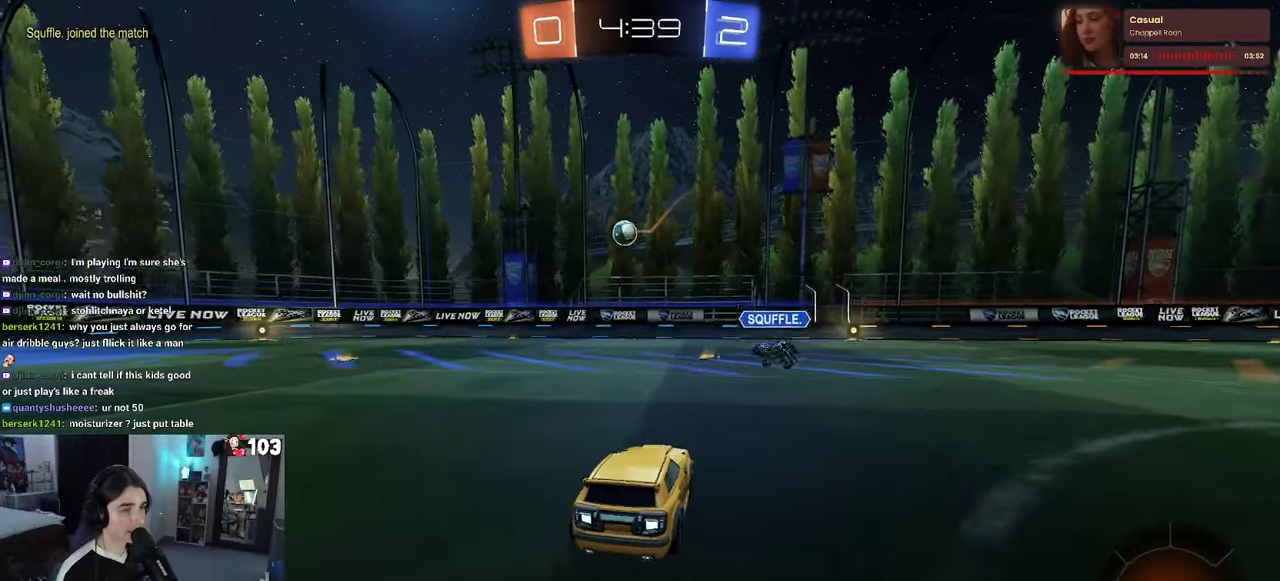
{"buttons": ["SQUARE", "R2"], "left_stick": "left", "right_stick": "center", "events": [[417, "left_stick", "left"], [467, "SQUARE", "down"]]}
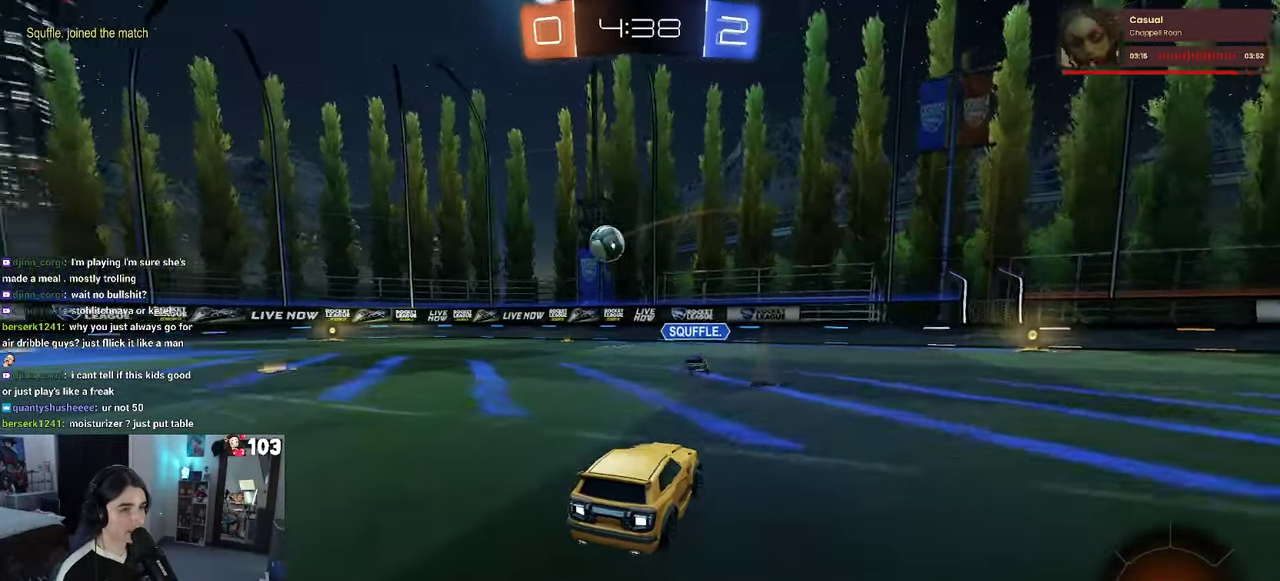
{"buttons": ["R2"], "left_stick": "left", "right_stick": "center", "events": [[50, "left_stick", "center"], [83, "SQUARE", "up"], [183, "left_stick", "left"], [400, "SQUARE", "down"], [500, "SQUARE", "up"]]}
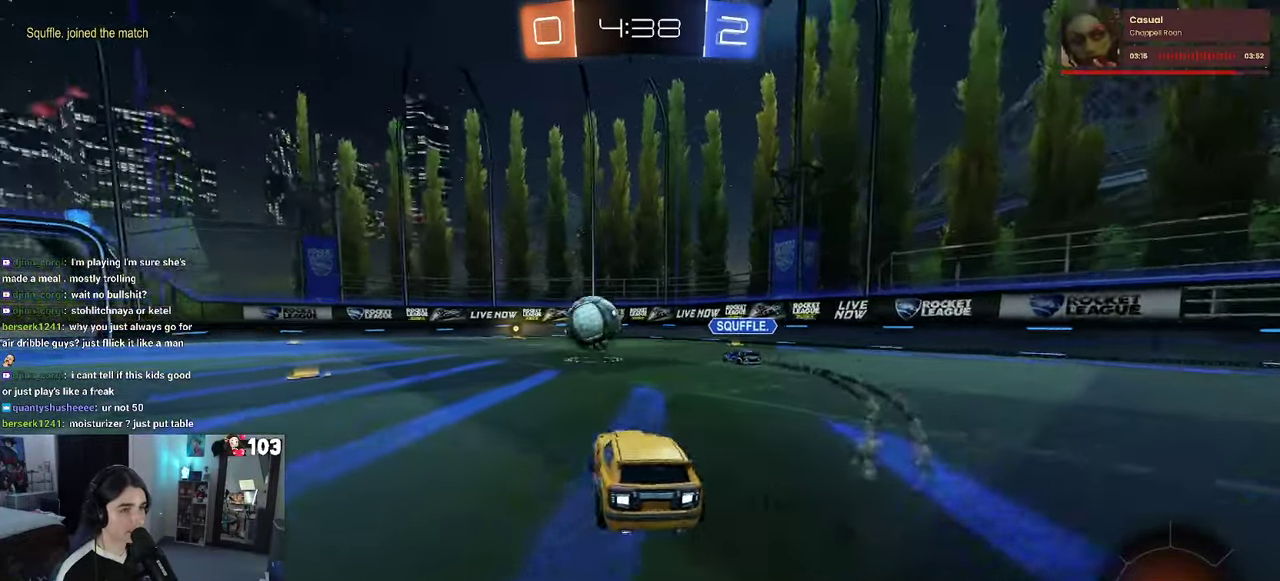
{"buttons": [], "left_stick": "down-right", "right_stick": "center"}
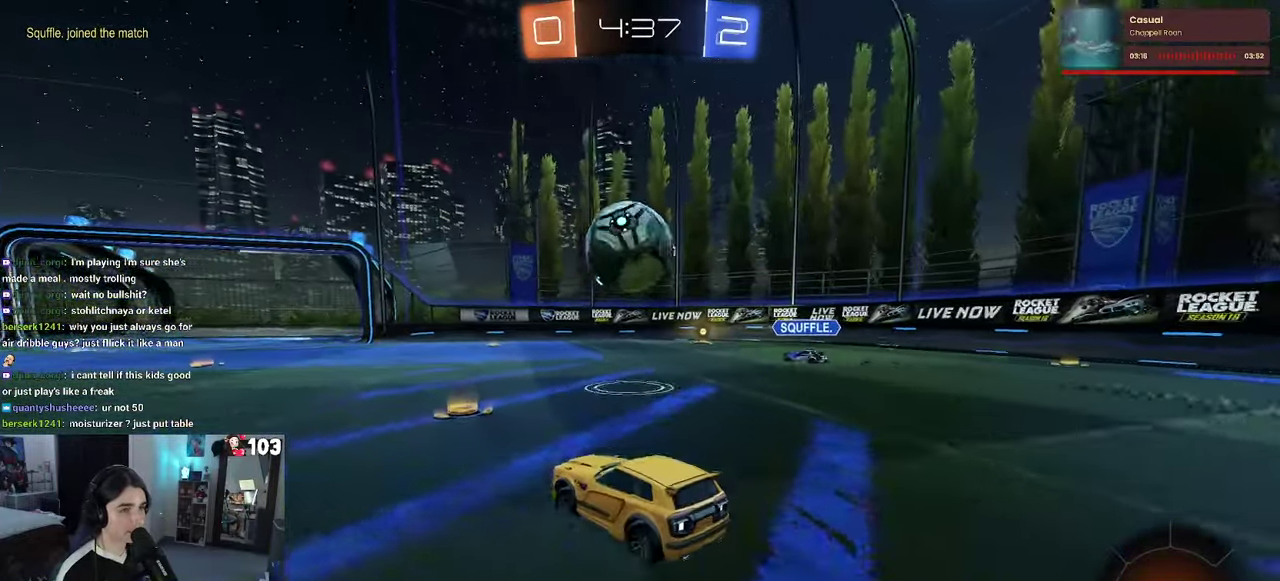
{"buttons": [], "left_stick": "center", "right_stick": "center"}
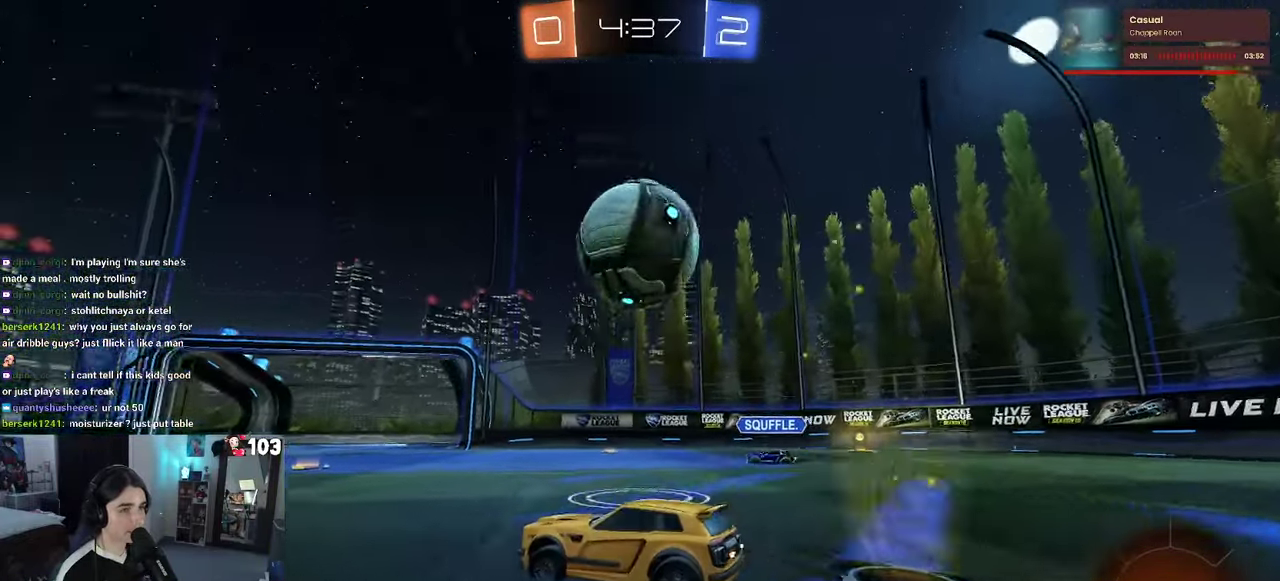
{"buttons": [], "left_stick": "center", "right_stick": "center", "events": []}
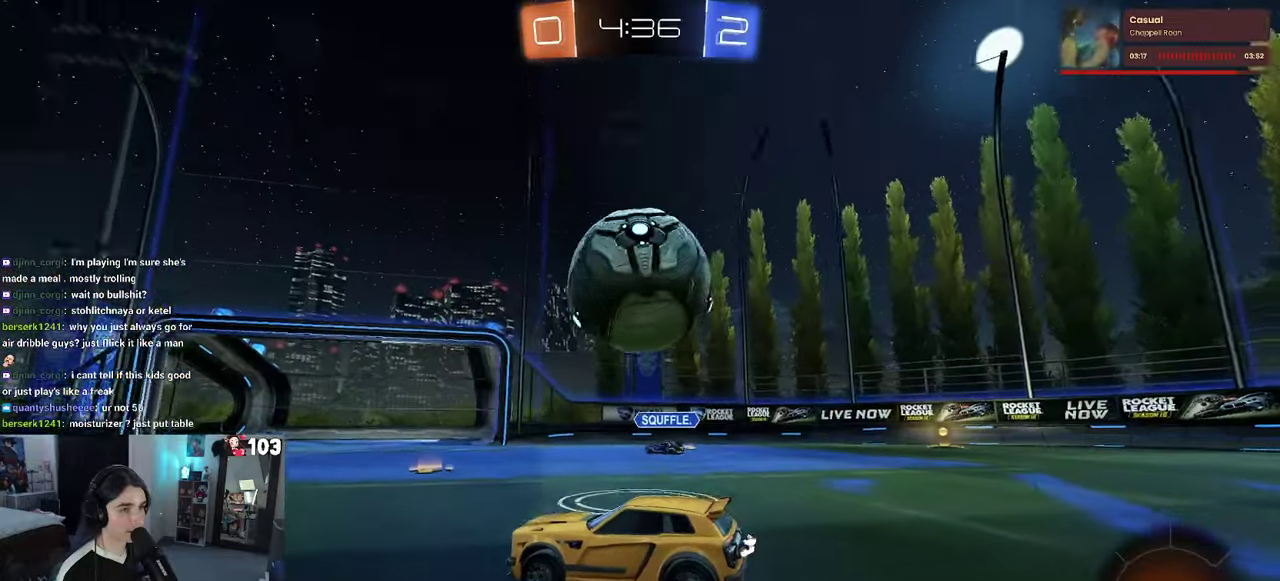
{"buttons": ["CROSS", "R1", "R2"], "left_stick": "center", "right_stick": "center", "events": [[284, "R2", "down"], [317, "R1", "down"], [367, "left_stick", "right"], [450, "left_stick", "center"], [484, "CROSS", "down"]]}
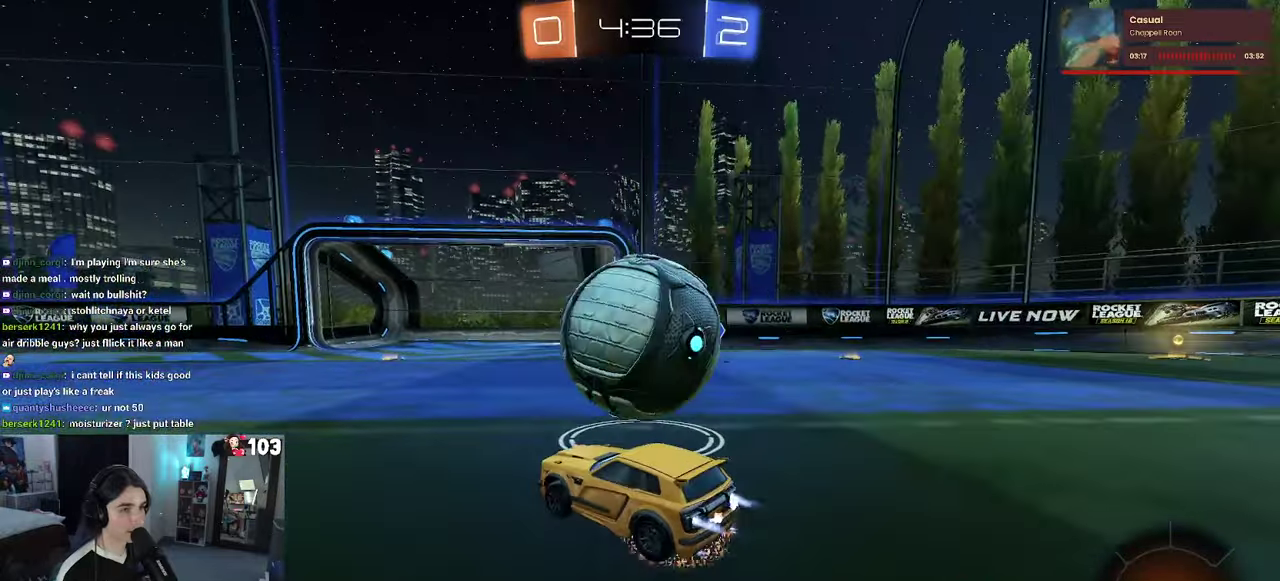
{"buttons": ["R2"], "left_stick": "center", "right_stick": "center", "events": [[84, "left_stick", "up-right"], [167, "R1", "up"], [200, "CROSS", "up"], [234, "left_stick", "center"]]}
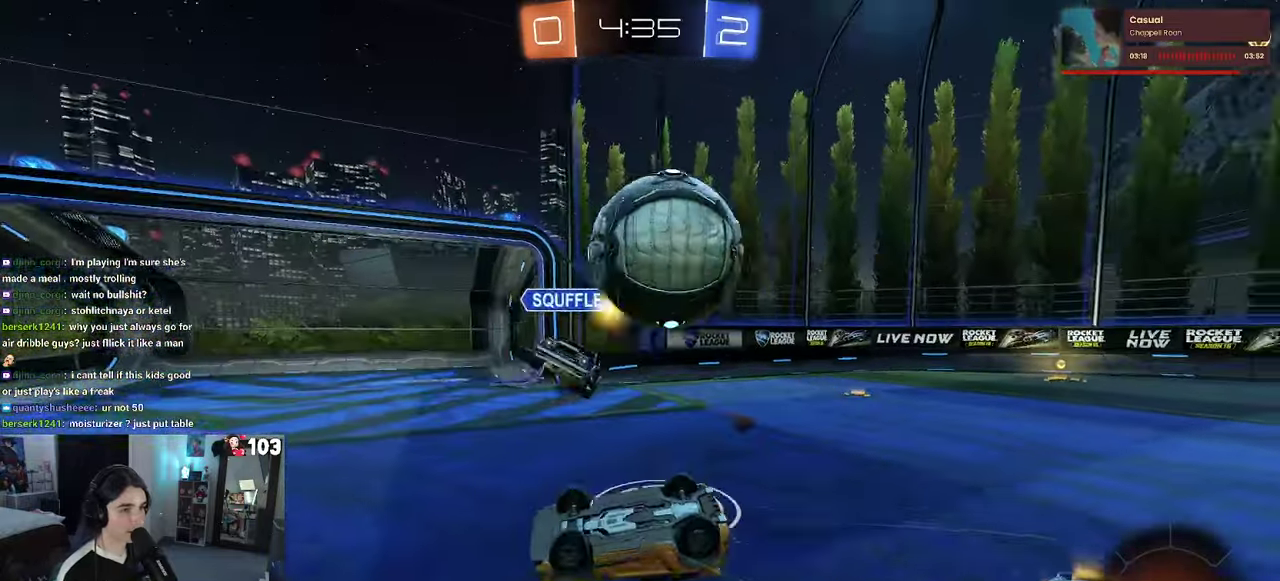
{"buttons": ["R2"], "left_stick": "right", "right_stick": "center", "events": [[117, "SQUARE", "down"], [284, "SQUARE", "up"], [484, "left_stick", "right"]]}
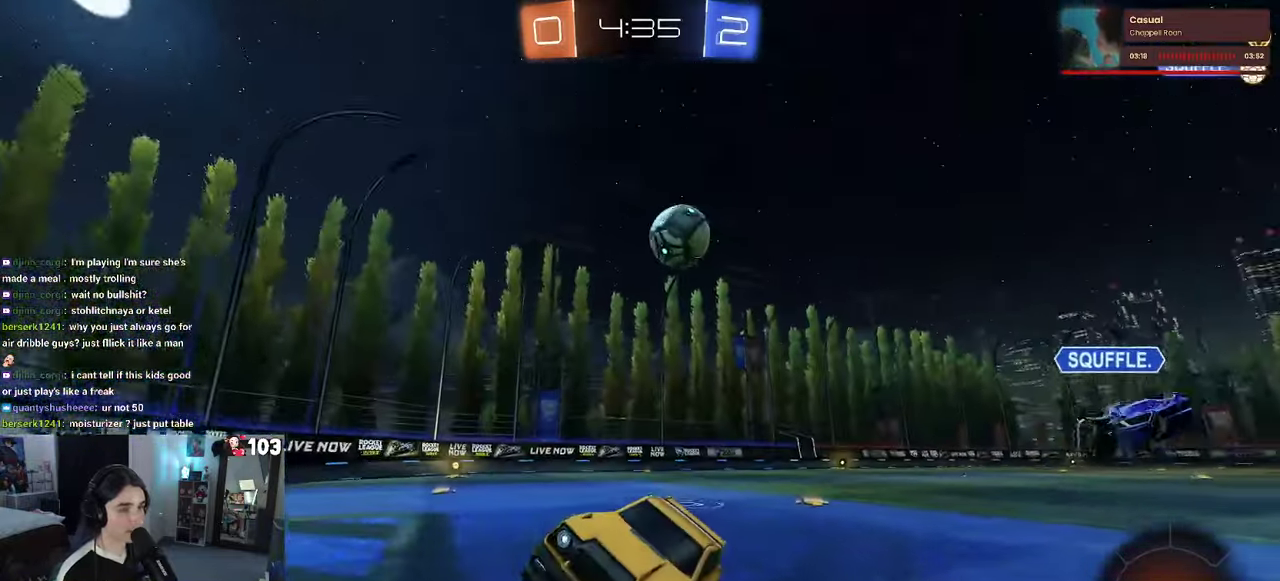
{"buttons": ["R2"], "left_stick": "right", "right_stick": "center", "events": [[250, "SQUARE", "down"], [434, "SQUARE", "up"]]}
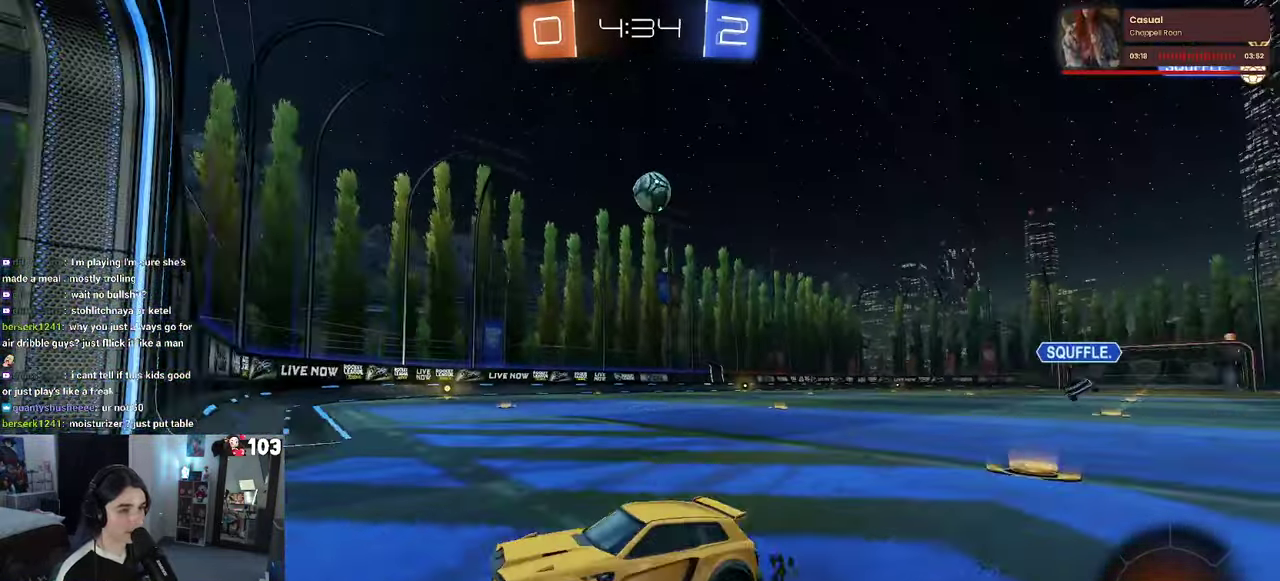
{"buttons": ["R2"], "left_stick": "right", "right_stick": "center", "events": []}
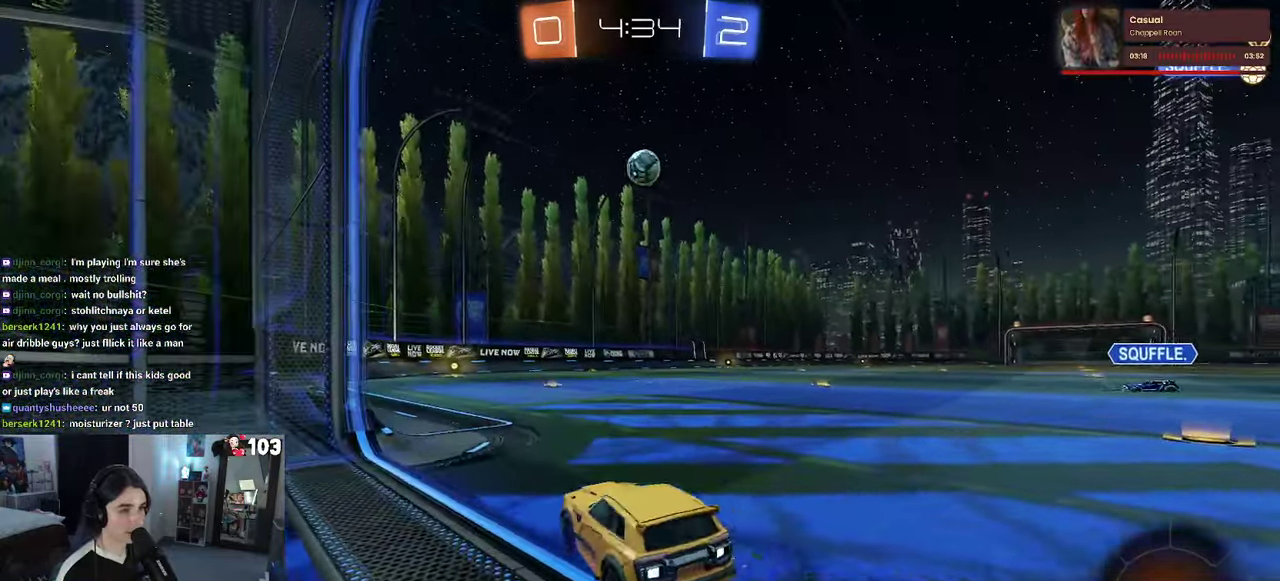
{"buttons": ["SQUARE", "R1", "R2"], "left_stick": "down", "right_stick": "center"}
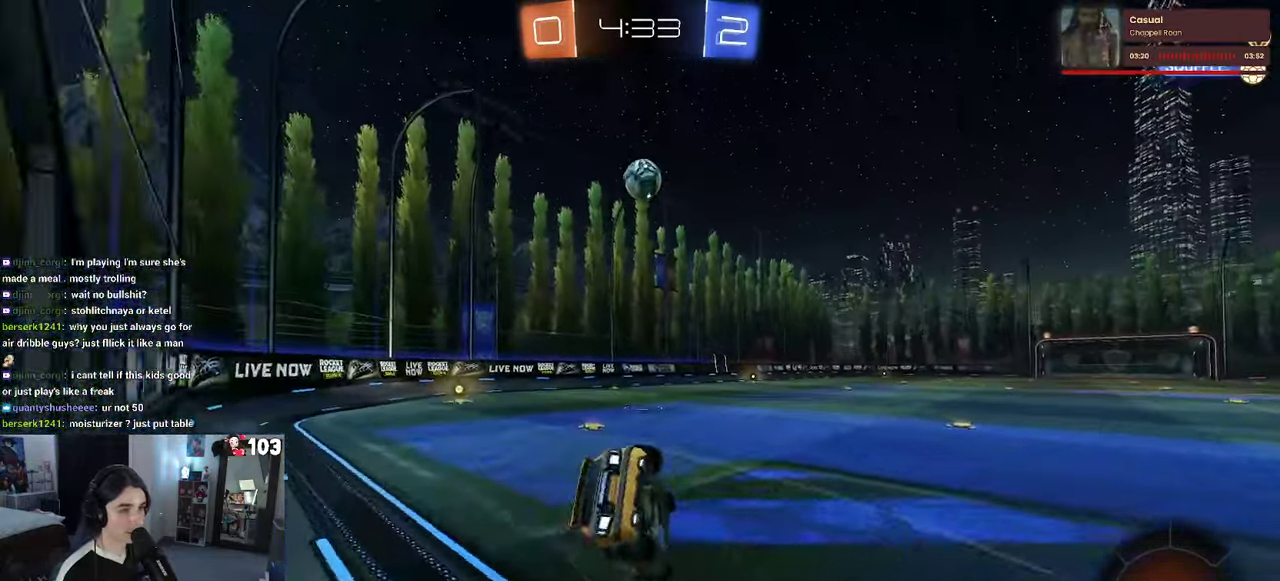
{"buttons": ["SQUARE", "R2"], "left_stick": "down-left", "right_stick": "center"}
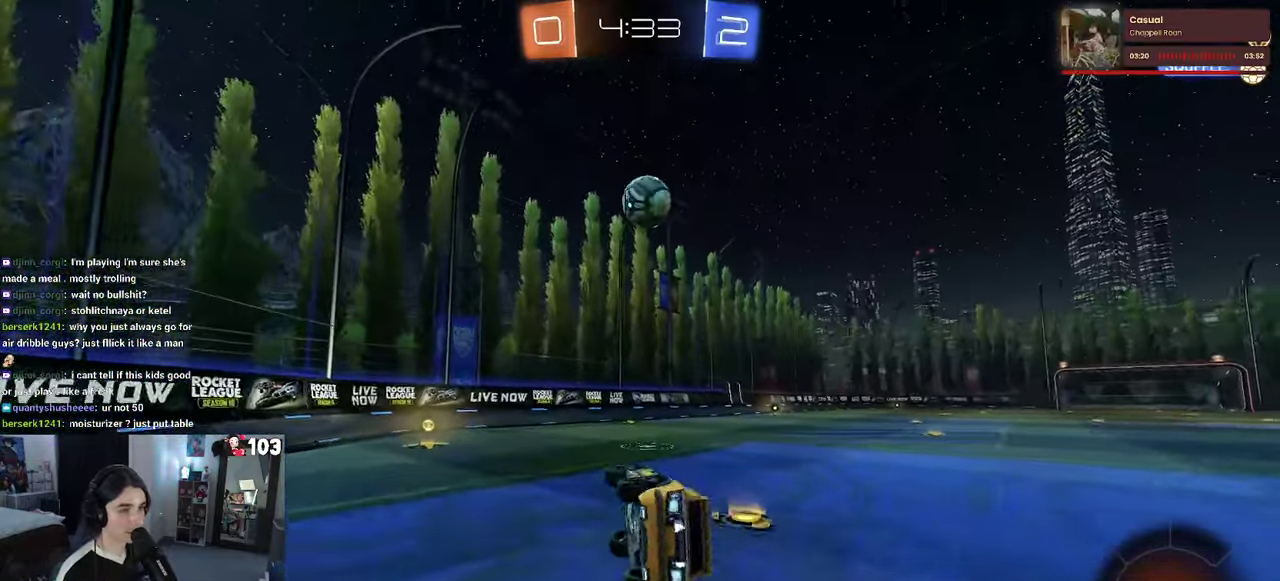
{"buttons": ["R2"], "left_stick": "center", "right_stick": "center", "events": [[100, "SQUARE", "up"], [117, "left_stick", "center"], [234, "left_stick", "left"], [334, "left_stick", "center"]]}
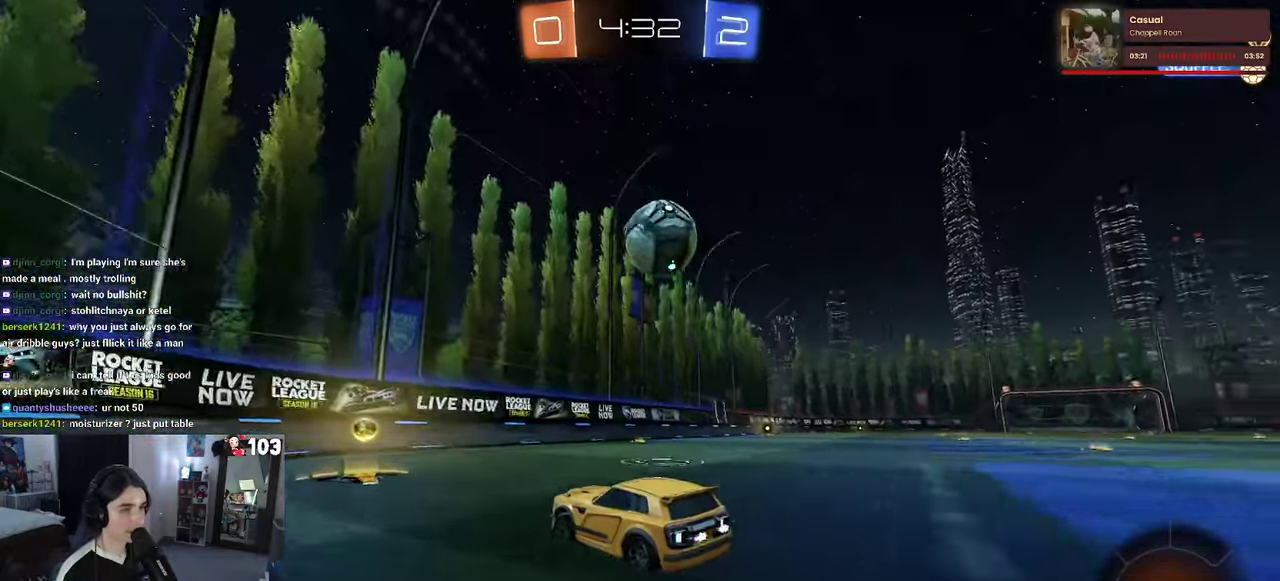
{"buttons": ["SQUARE", "R2"], "left_stick": "left", "right_stick": "center", "events": [[134, "left_stick", "right"], [417, "left_stick", "center"], [467, "SQUARE", "down"], [500, "left_stick", "left"]]}
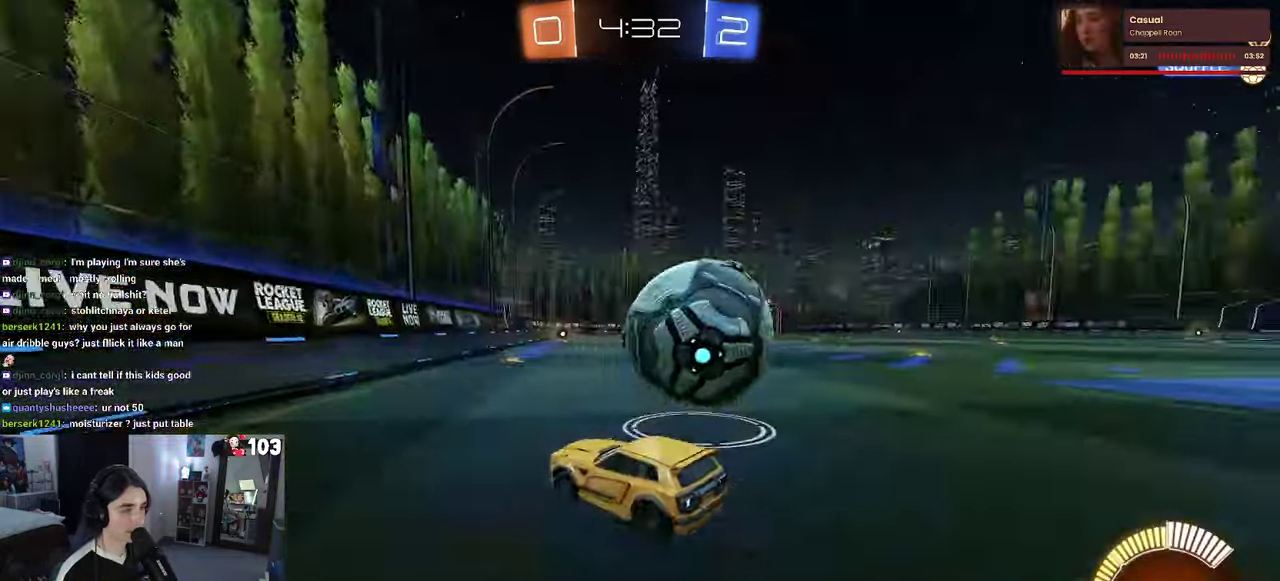
{"buttons": ["L2"], "left_stick": "down-right", "right_stick": "center"}